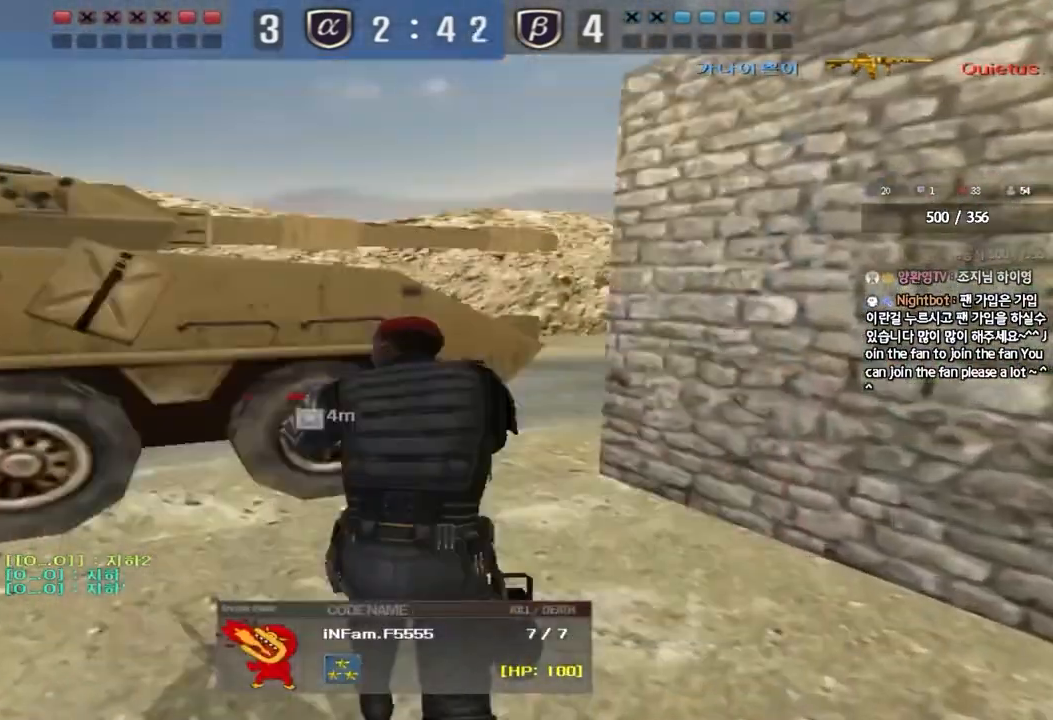
Gameplay with keyboard; each line is a JSON object with the keys held at the frame after it. "events" lists presses ("down") and releases ("up") of "a", "ctrl", "d", "e", "f", "q", "r", "s", "shift", "space", "tab" and "w" between this image and that frame as [ms after this image, input, new state], when the widget could be followed in between. No other keys are recorded. Mouse input is not recorded.
{"keys": []}
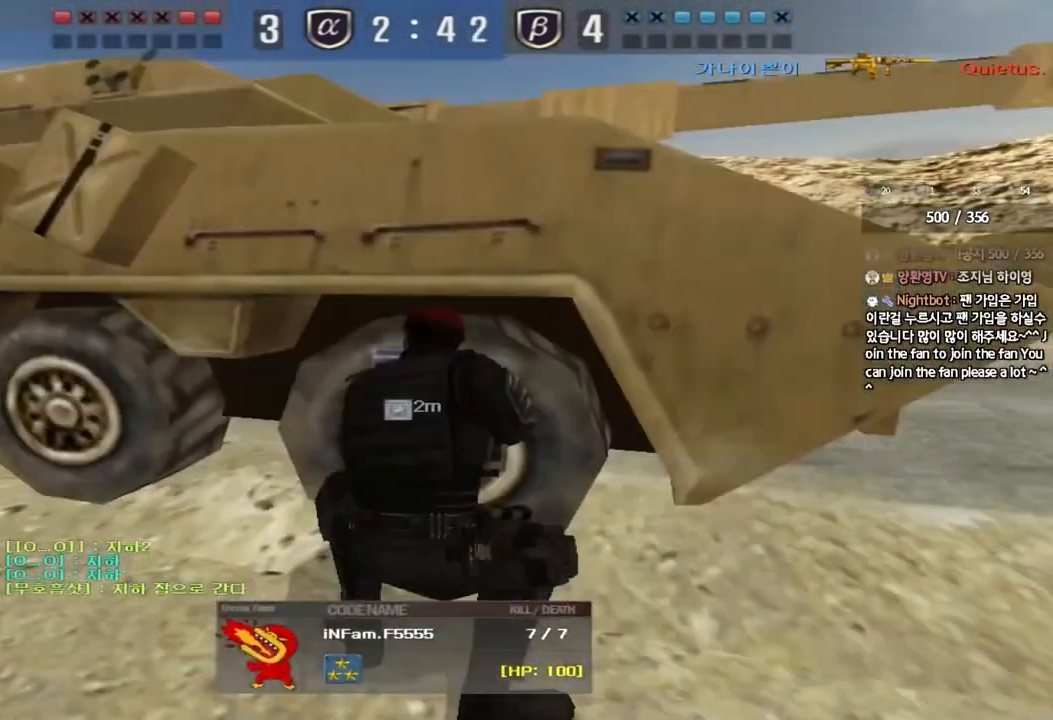
{"keys": [], "events": []}
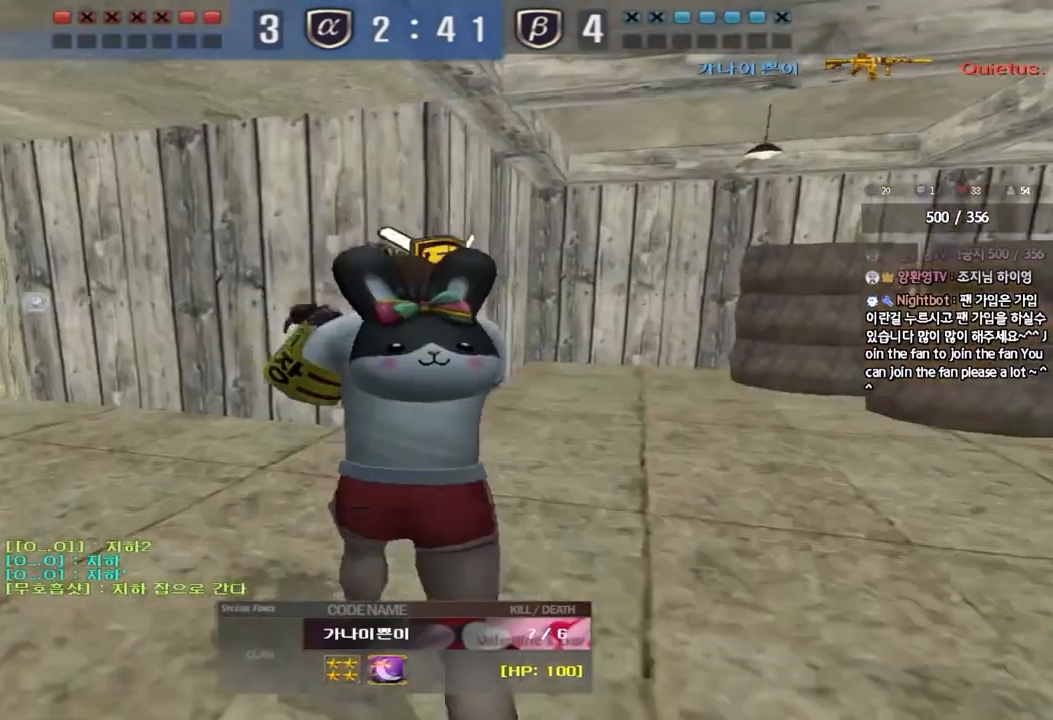
{"keys": ["tab"], "events": [[183, "tab", "down"]]}
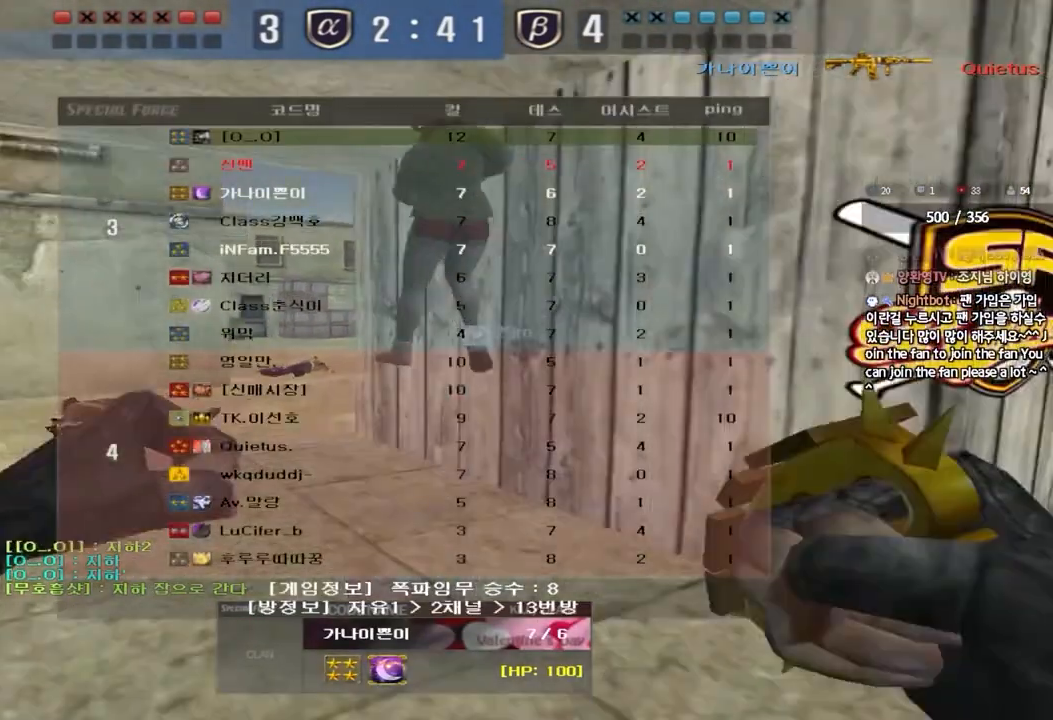
{"keys": [], "events": [[417, "tab", "up"]]}
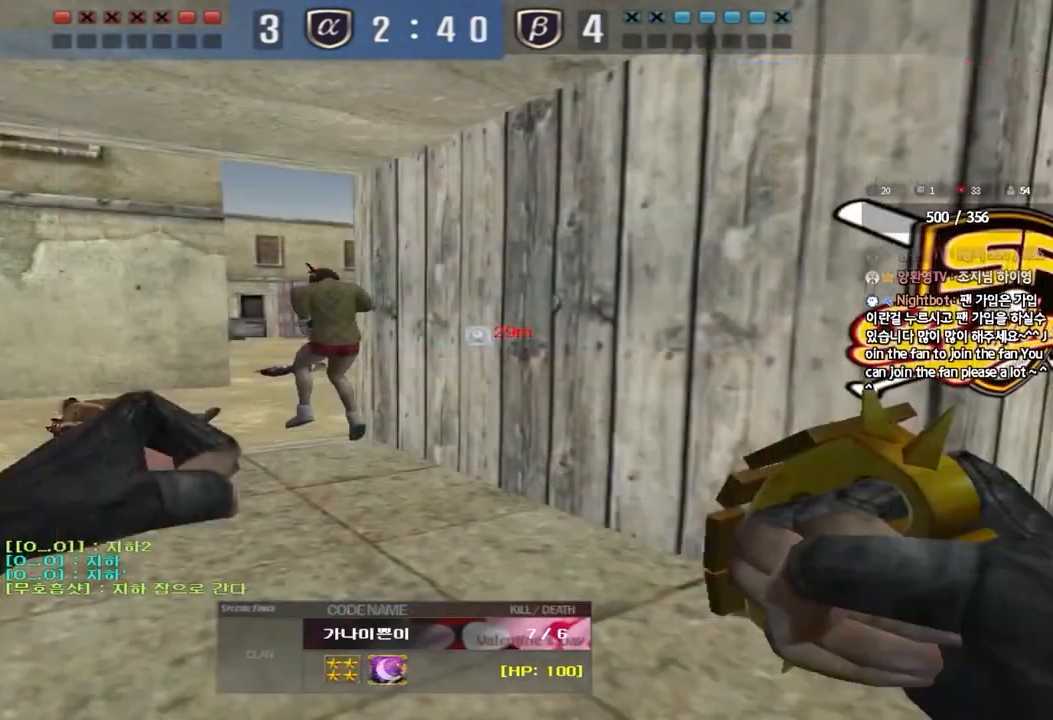
{"keys": [], "events": []}
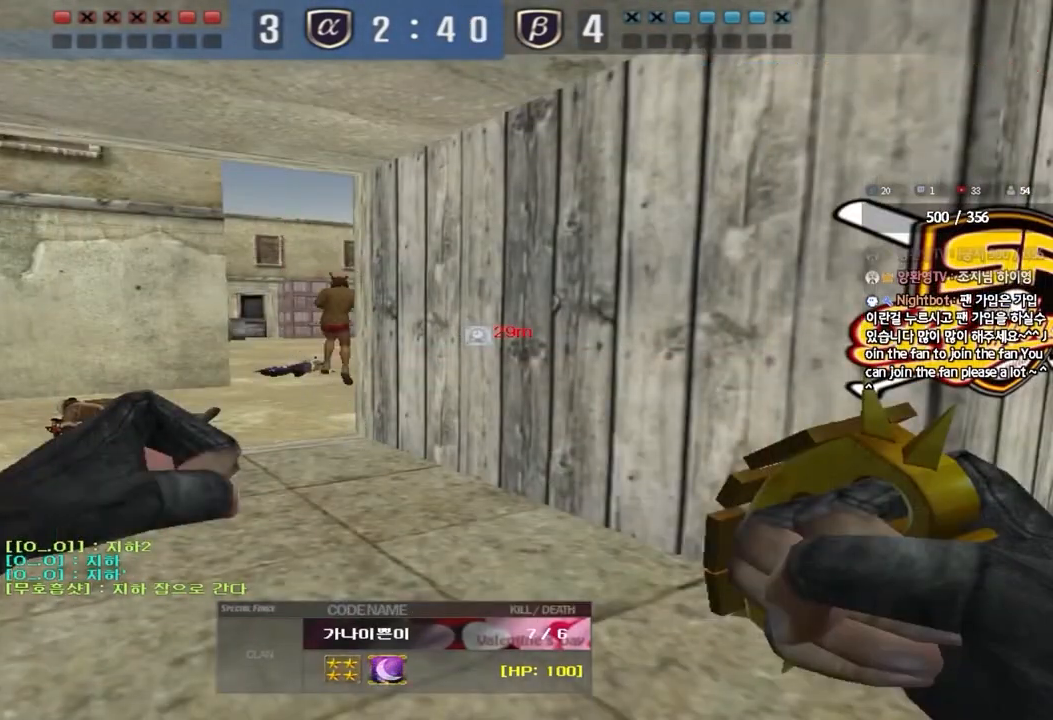
{"keys": [], "events": []}
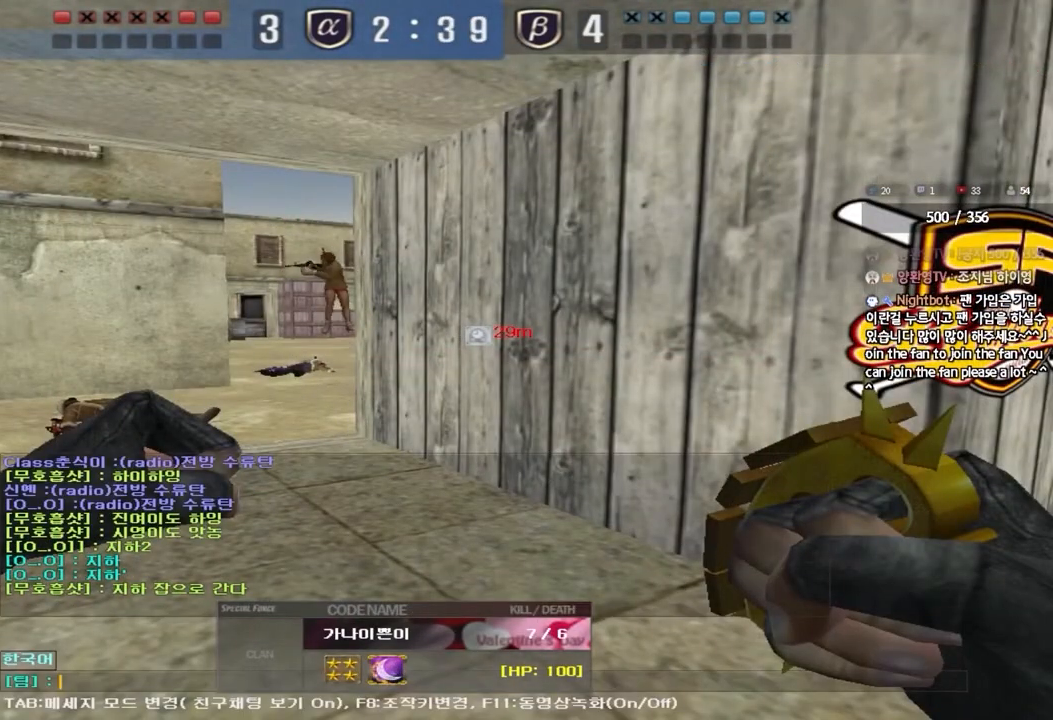
{"keys": [], "events": []}
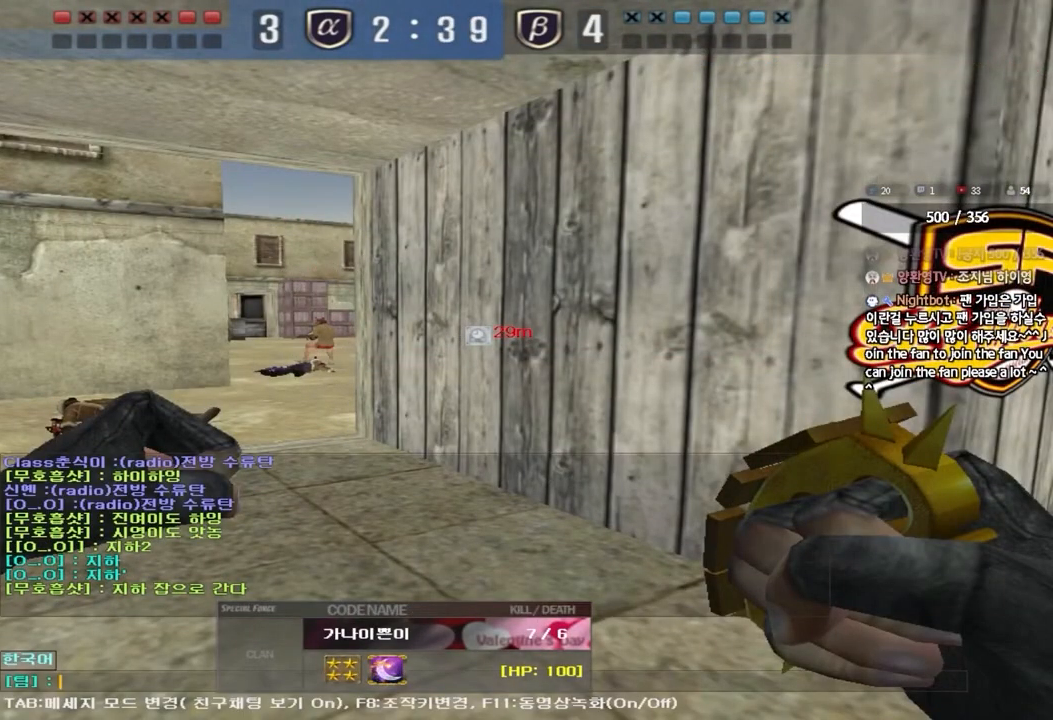
{"keys": [], "events": []}
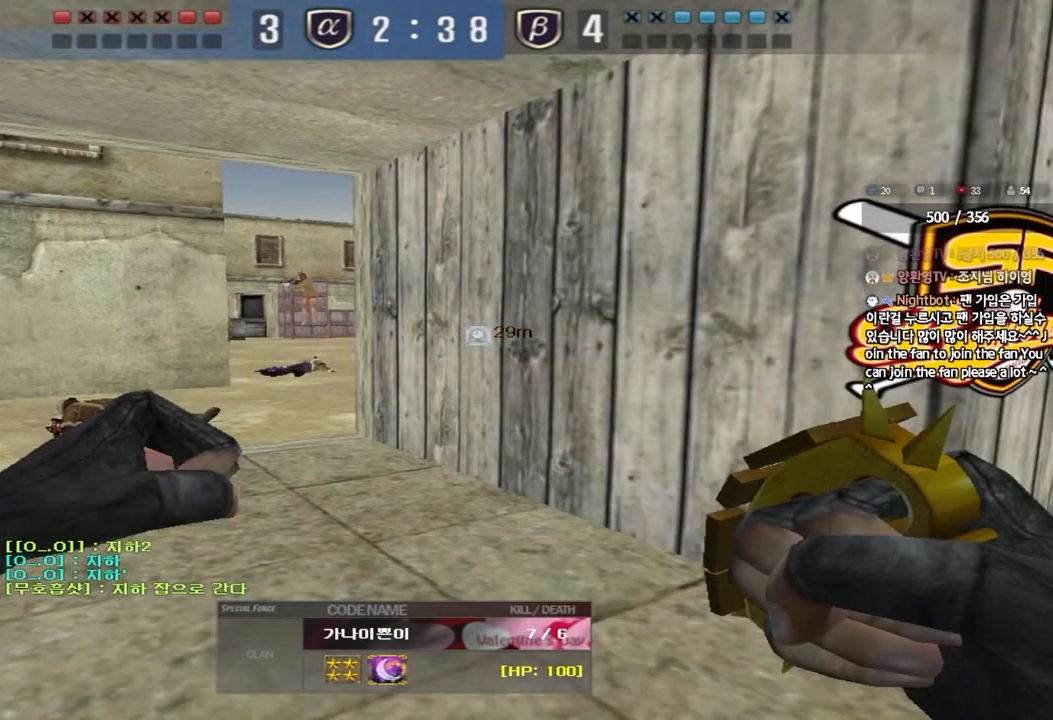
{"keys": [], "events": []}
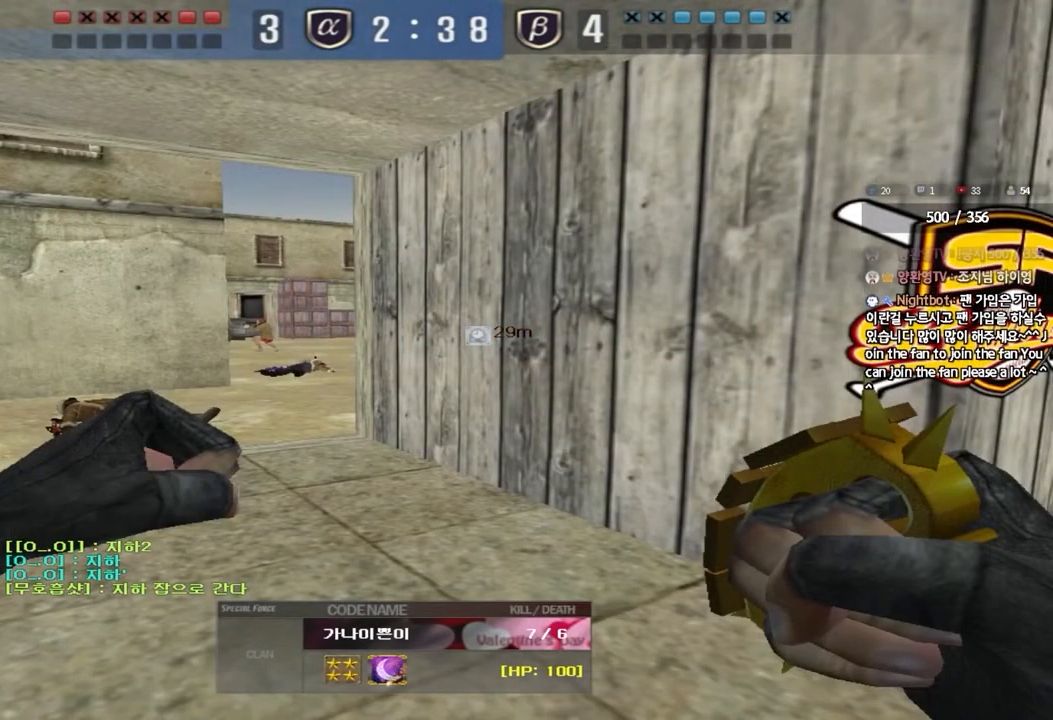
{"keys": [], "events": []}
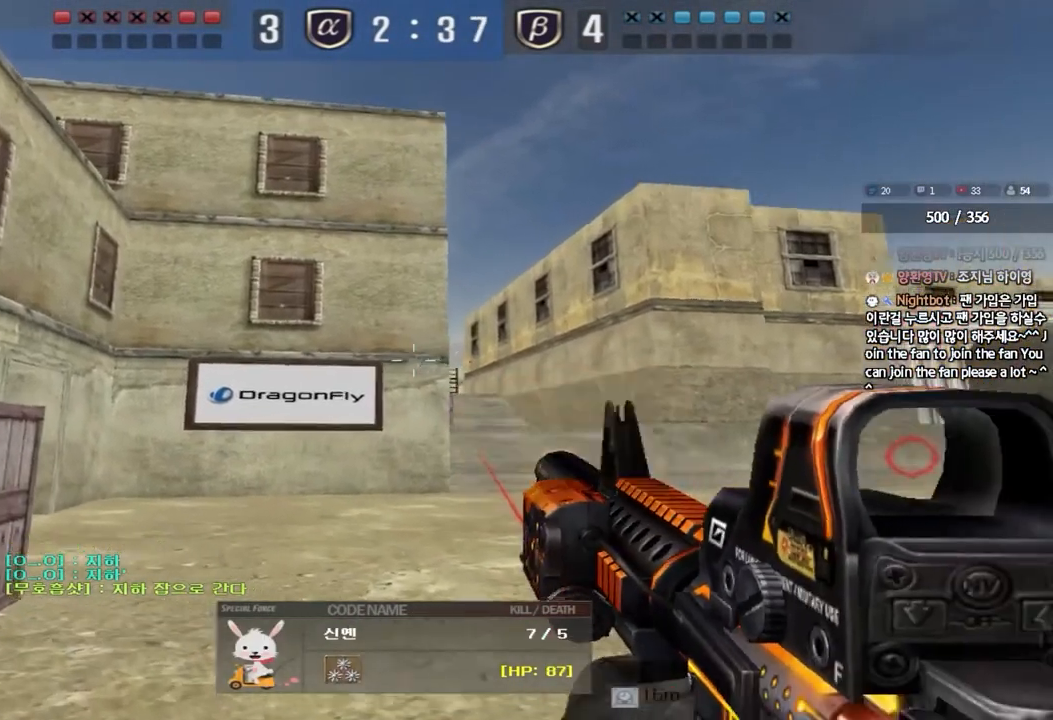
{"keys": [], "events": []}
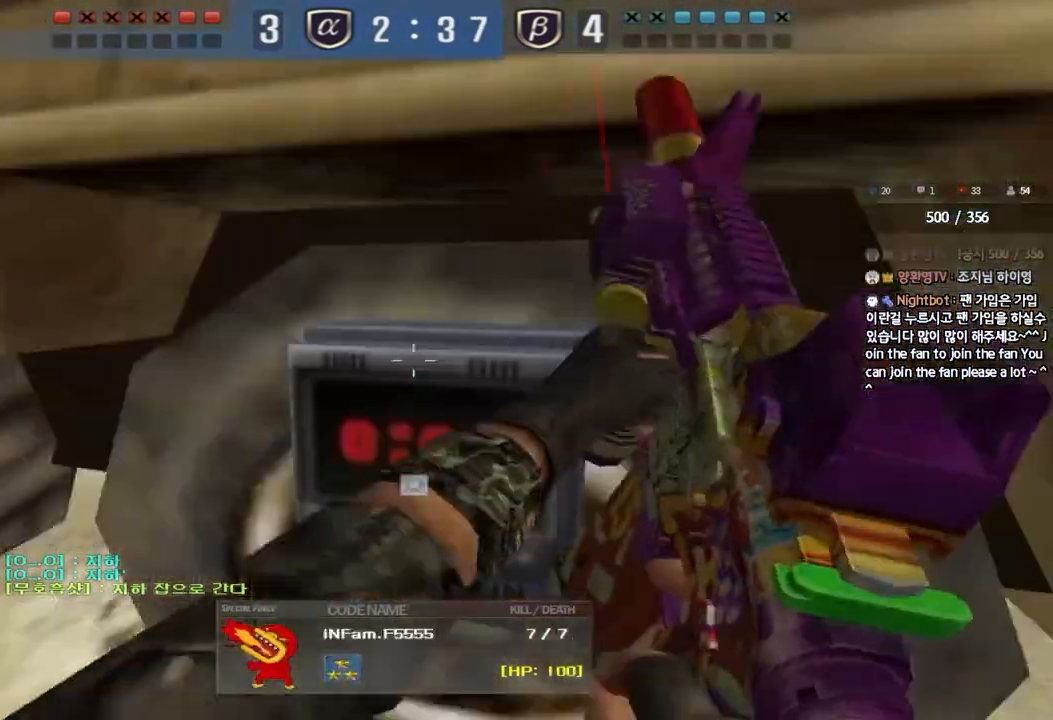
{"keys": [], "events": []}
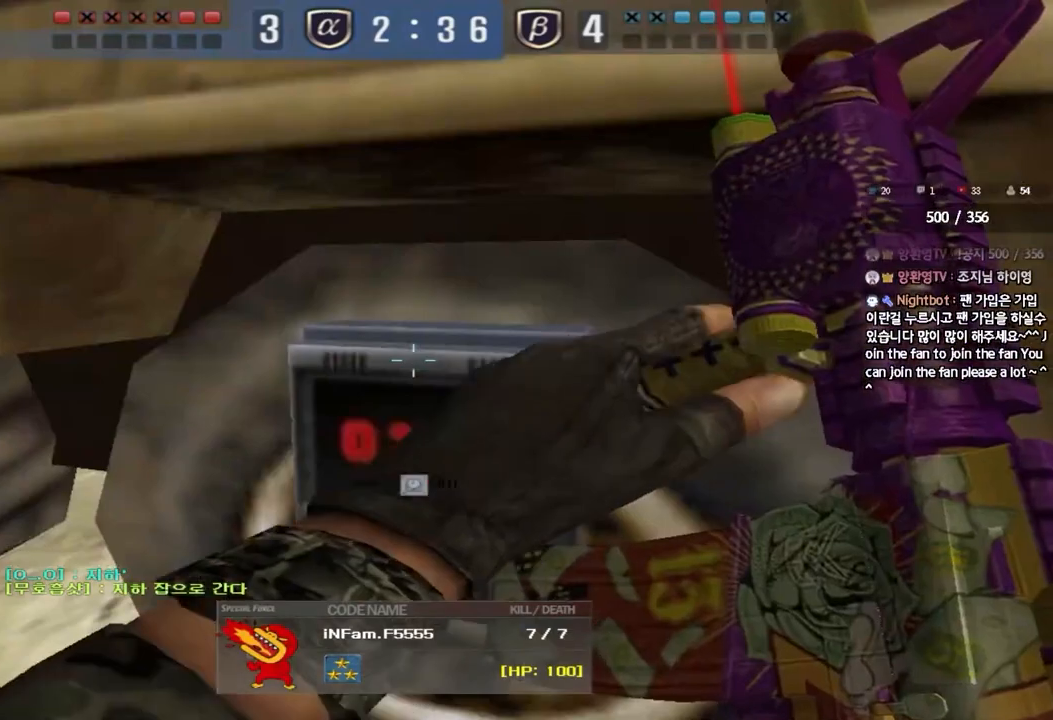
{"keys": [], "events": []}
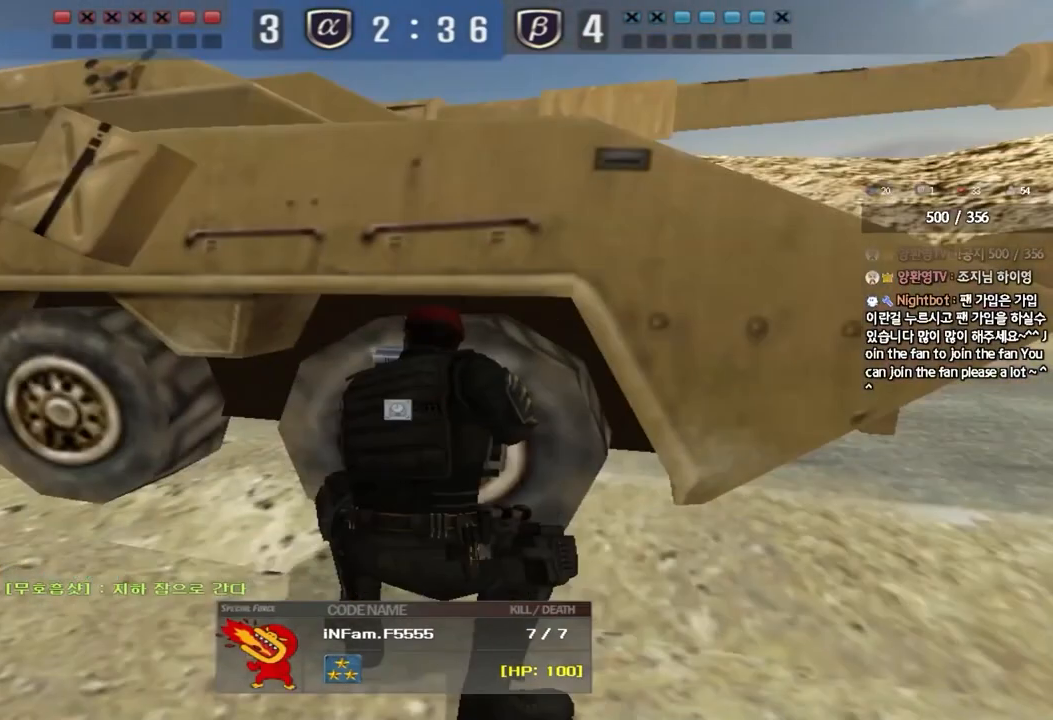
{"keys": ["tab"], "events": [[467, "tab", "down"]]}
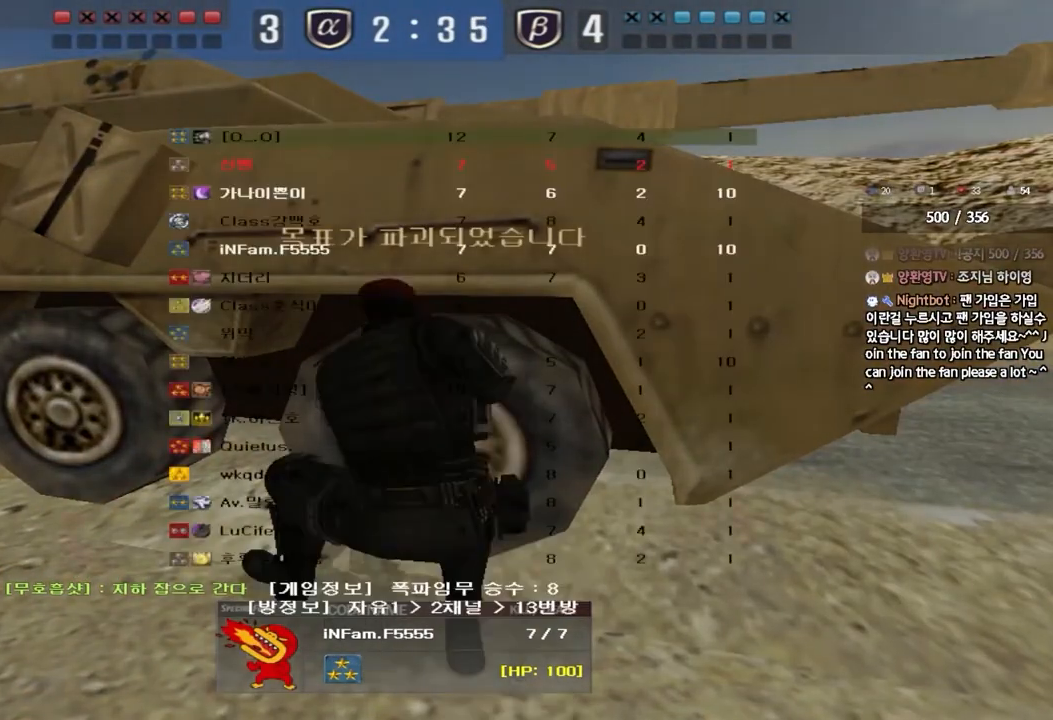
{"keys": ["tab"], "events": []}
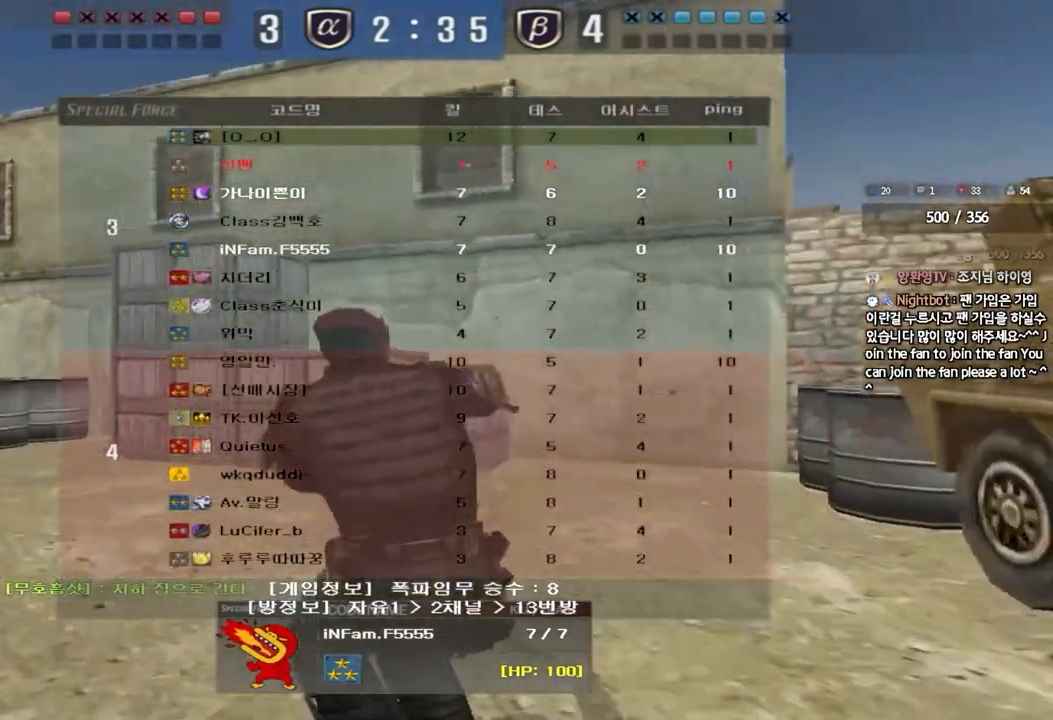
{"keys": [], "events": [[500, "tab", "up"]]}
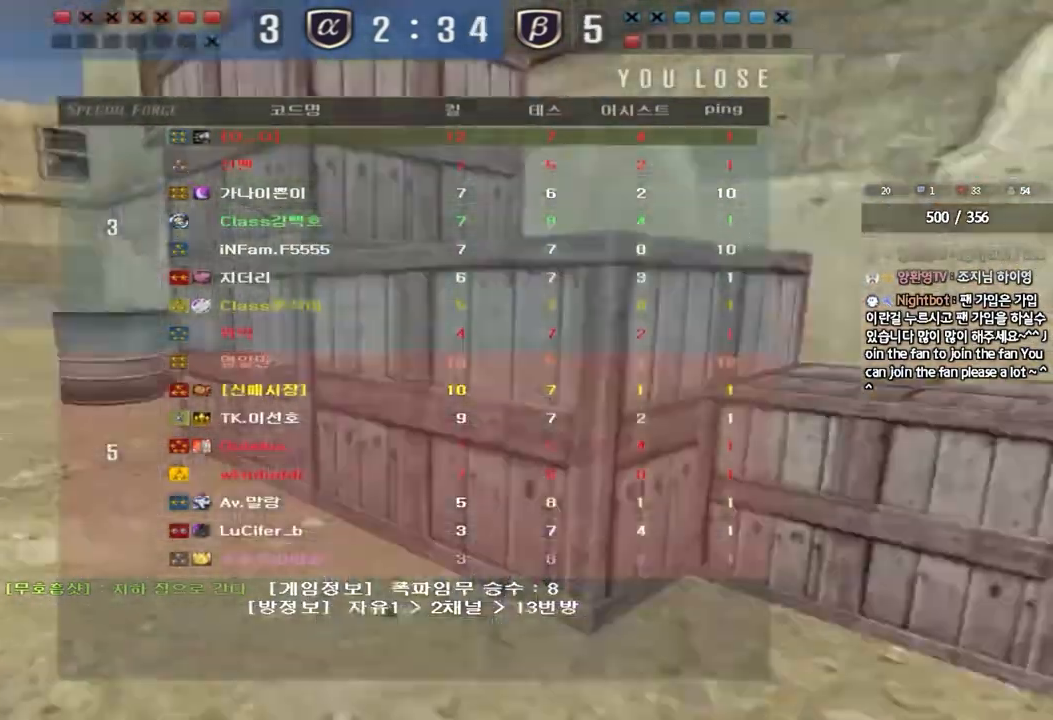
{"keys": [], "events": []}
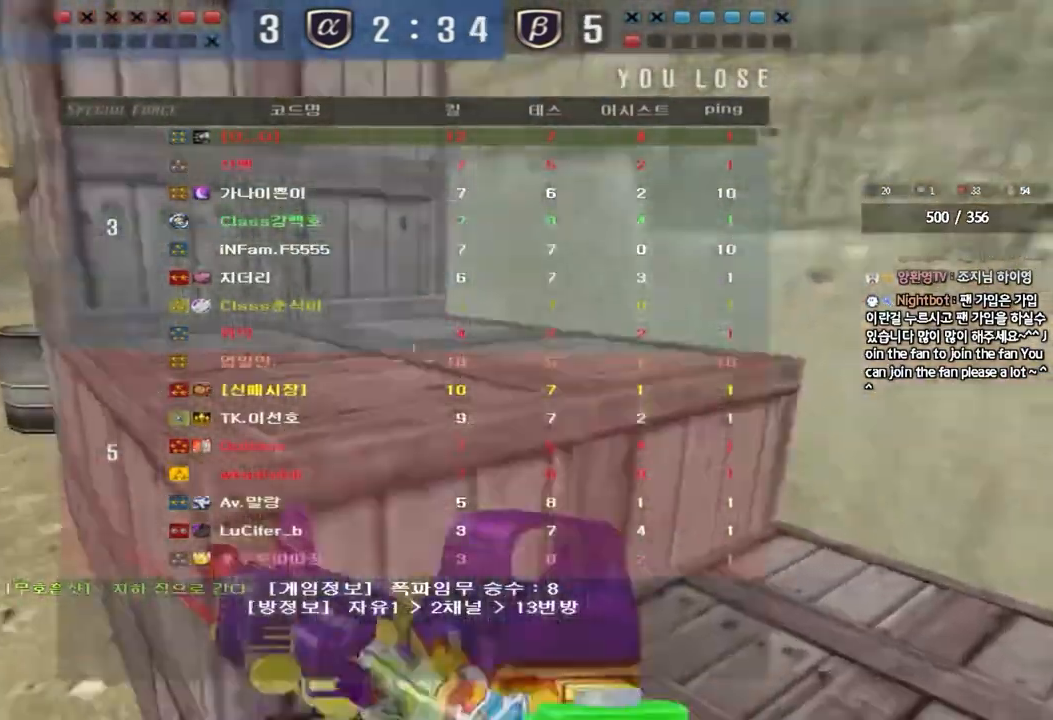
{"keys": [], "events": []}
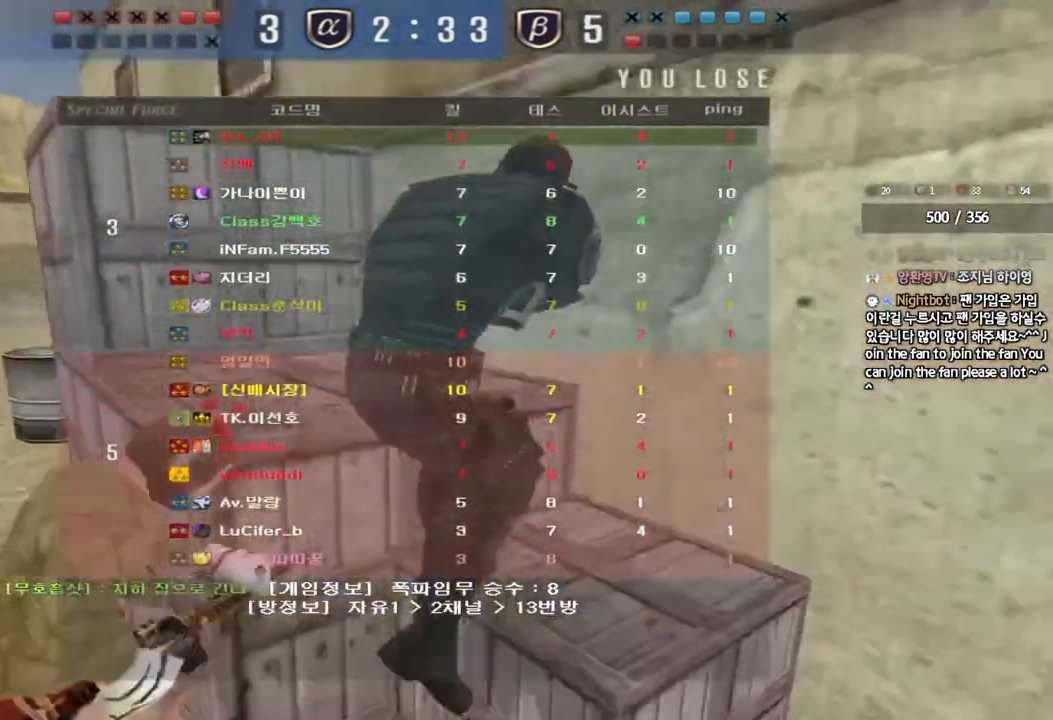
{"keys": [], "events": []}
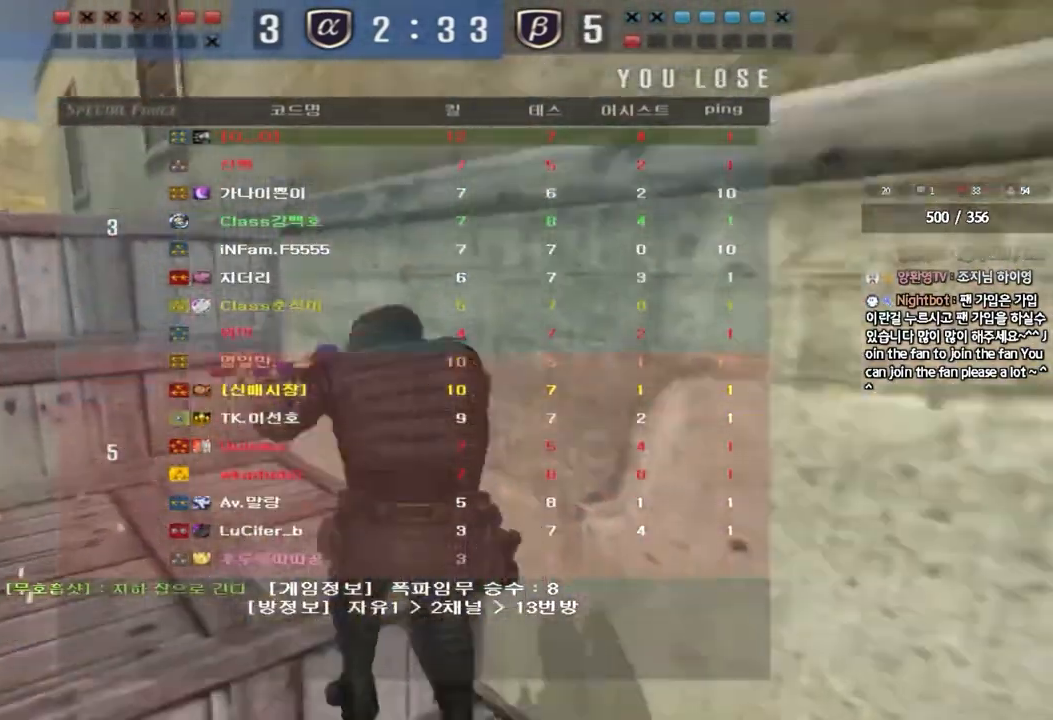
{"keys": [], "events": []}
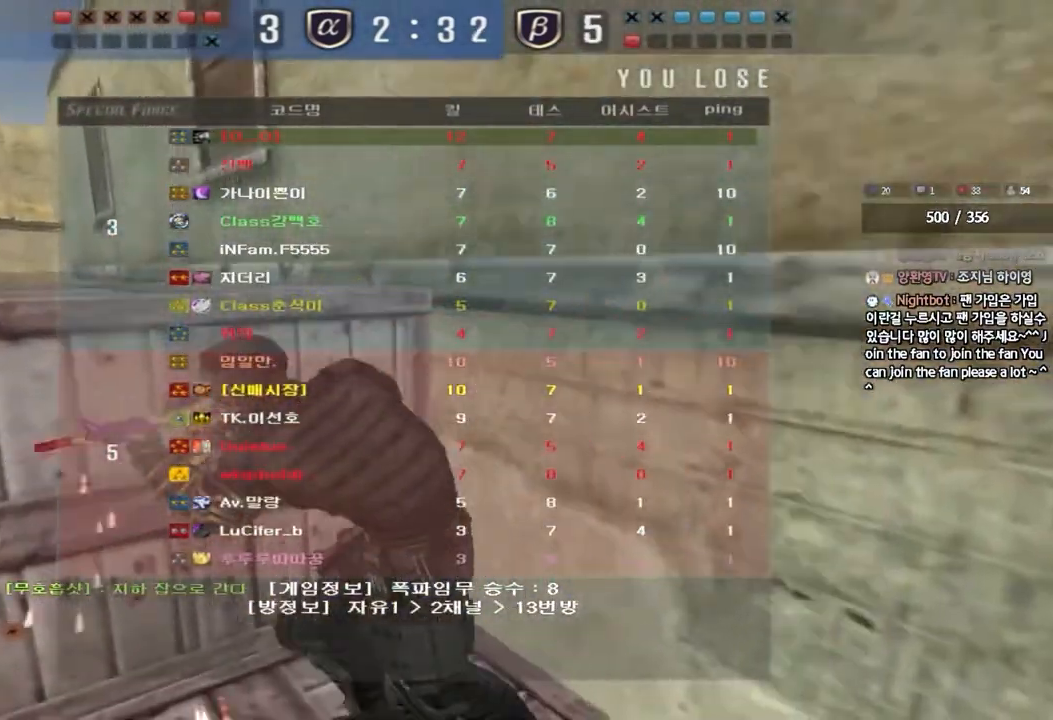
{"keys": [], "events": []}
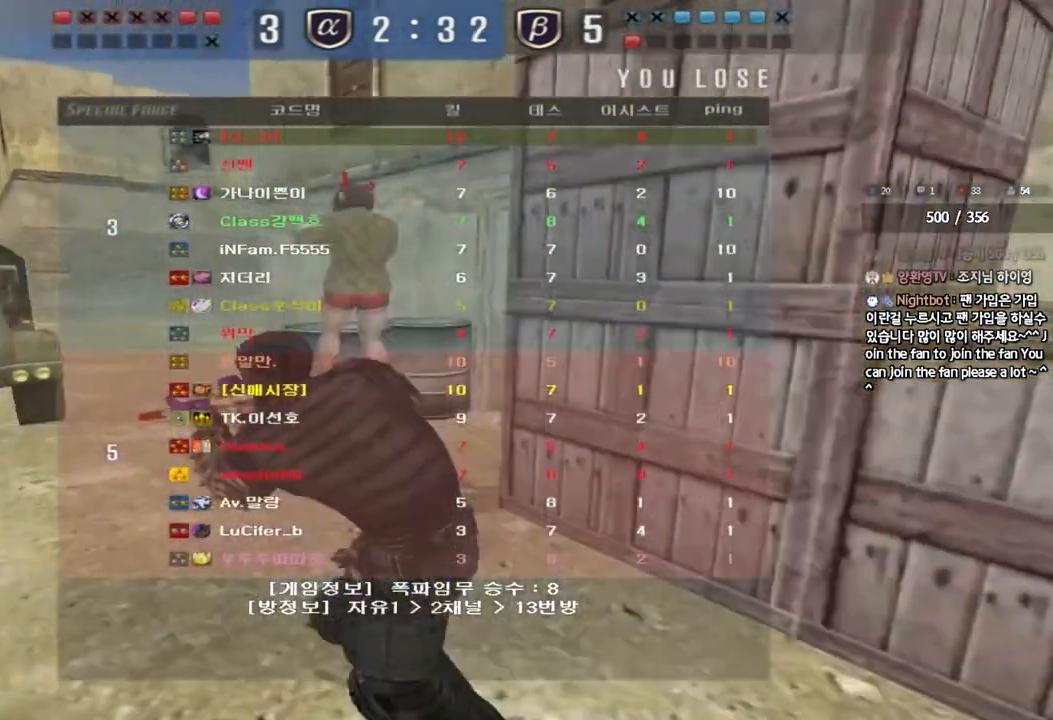
{"keys": ["a", "w"], "events": [[267, "a", "down"], [267, "w", "down"]]}
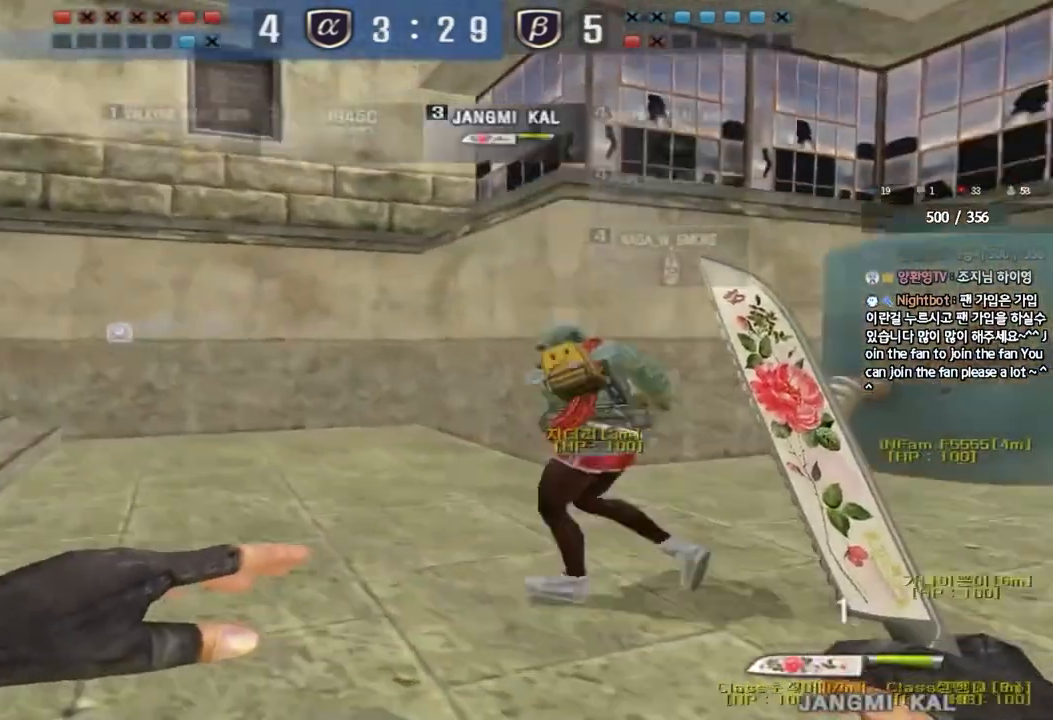
{"keys": ["a", "w"], "events": []}